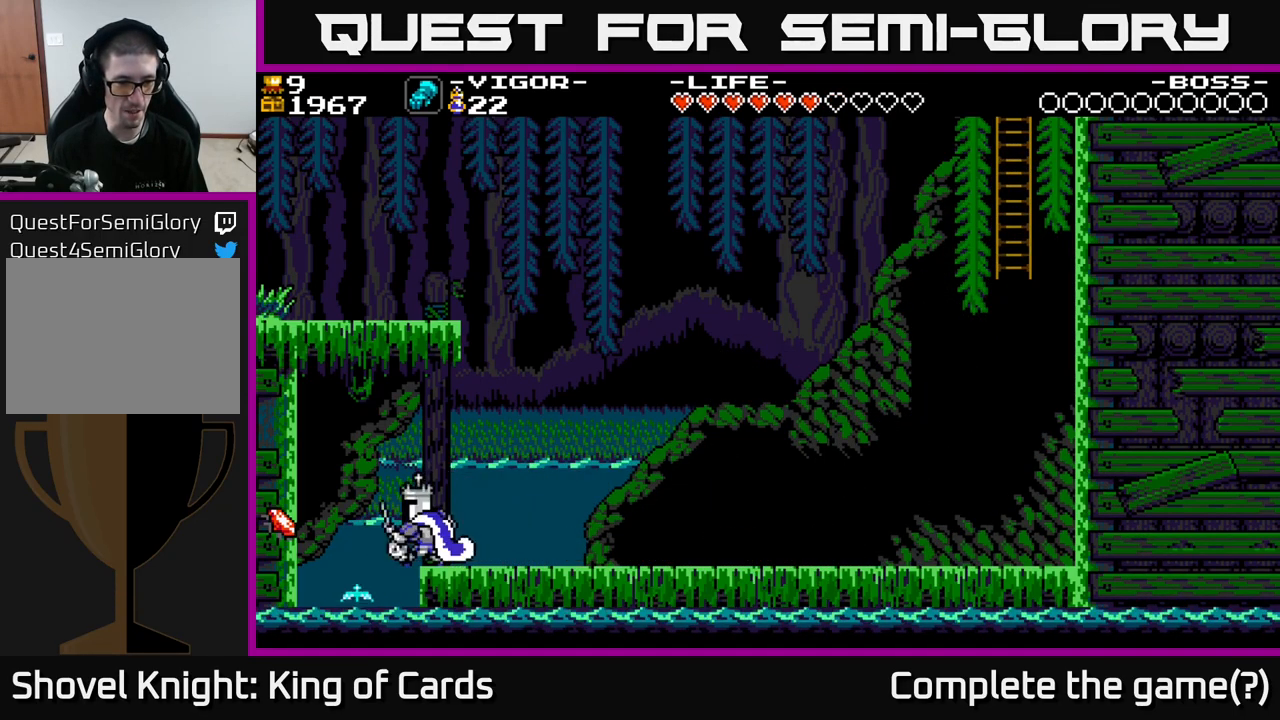
Gameplay with a controller (Xbox layout); each line is a JSON object with the inputs held at the frame after it. "events" lists button and stick changes between this image and that frame as [ms after this image, input, new state], when the widget could be followed in between. Not read: left_stick.
{"buttons": ["DPAD_RIGHT"], "right_stick": "center", "events": [[300, "X", "up"], [317, "DPAD_LEFT", "up"], [367, "DPAD_RIGHT", "down"]]}
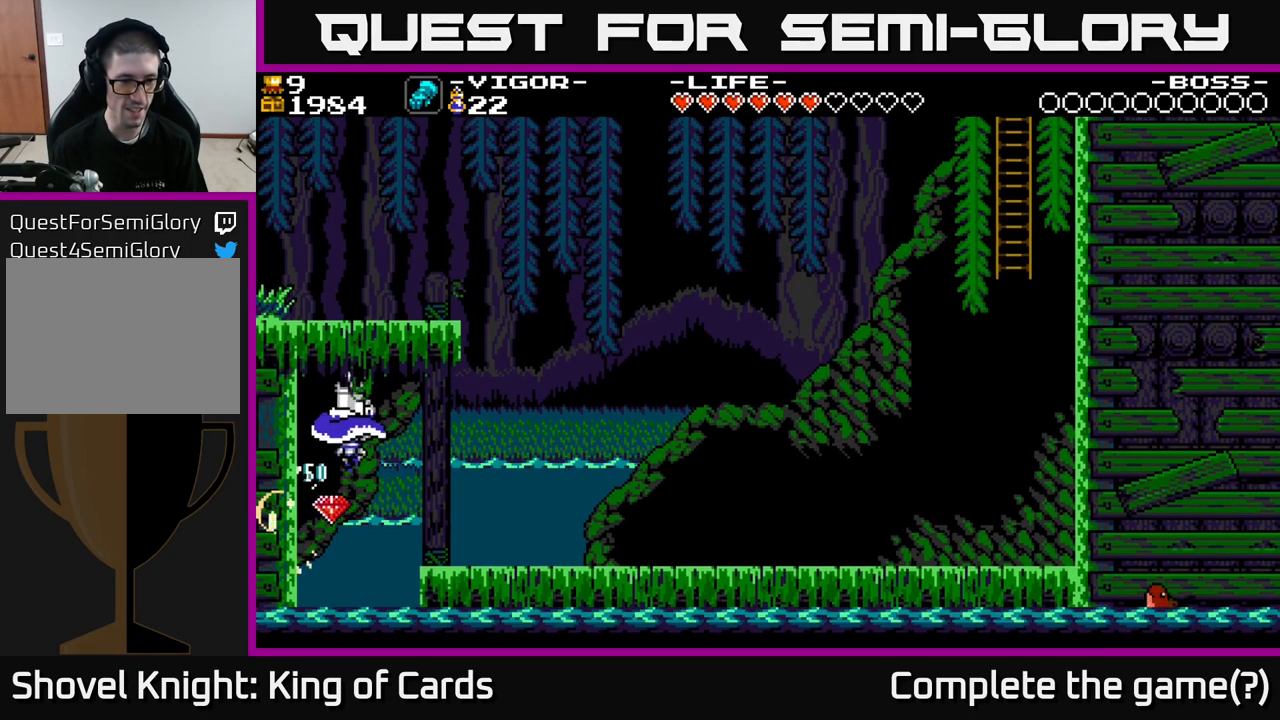
{"buttons": ["DPAD_RIGHT"], "right_stick": "center", "events": []}
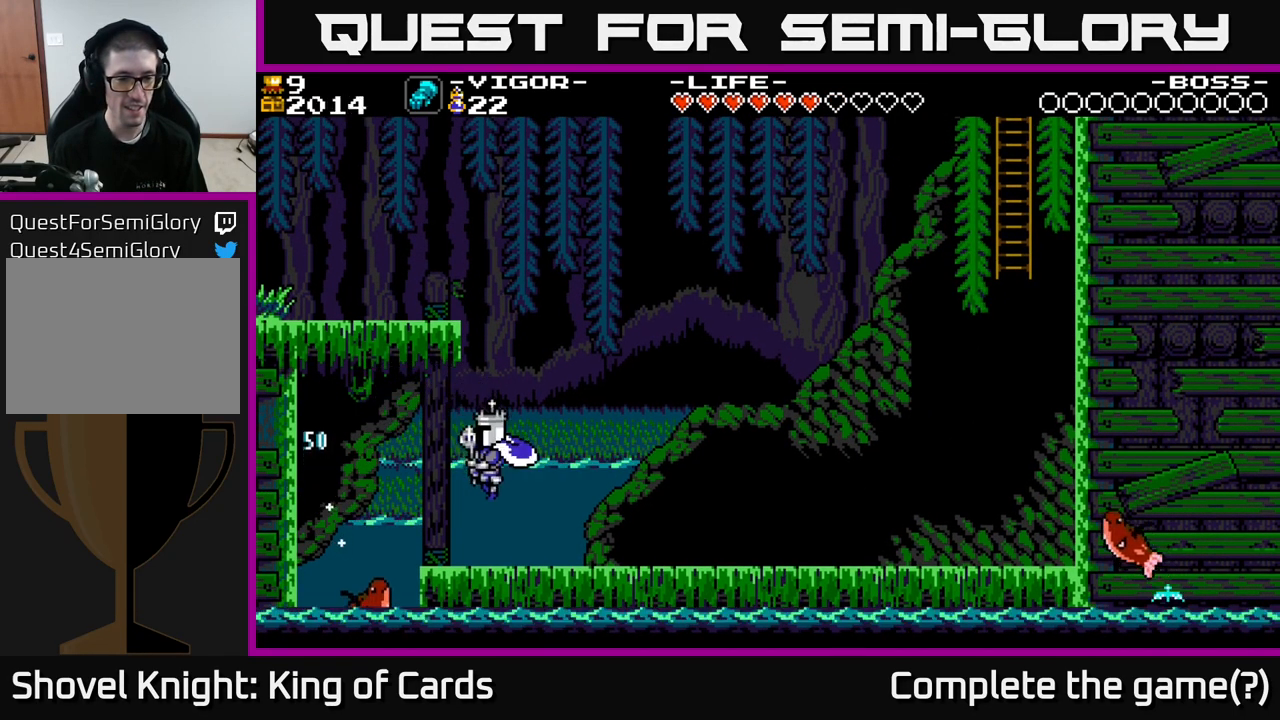
{"buttons": ["DPAD_RIGHT"], "right_stick": "center", "events": []}
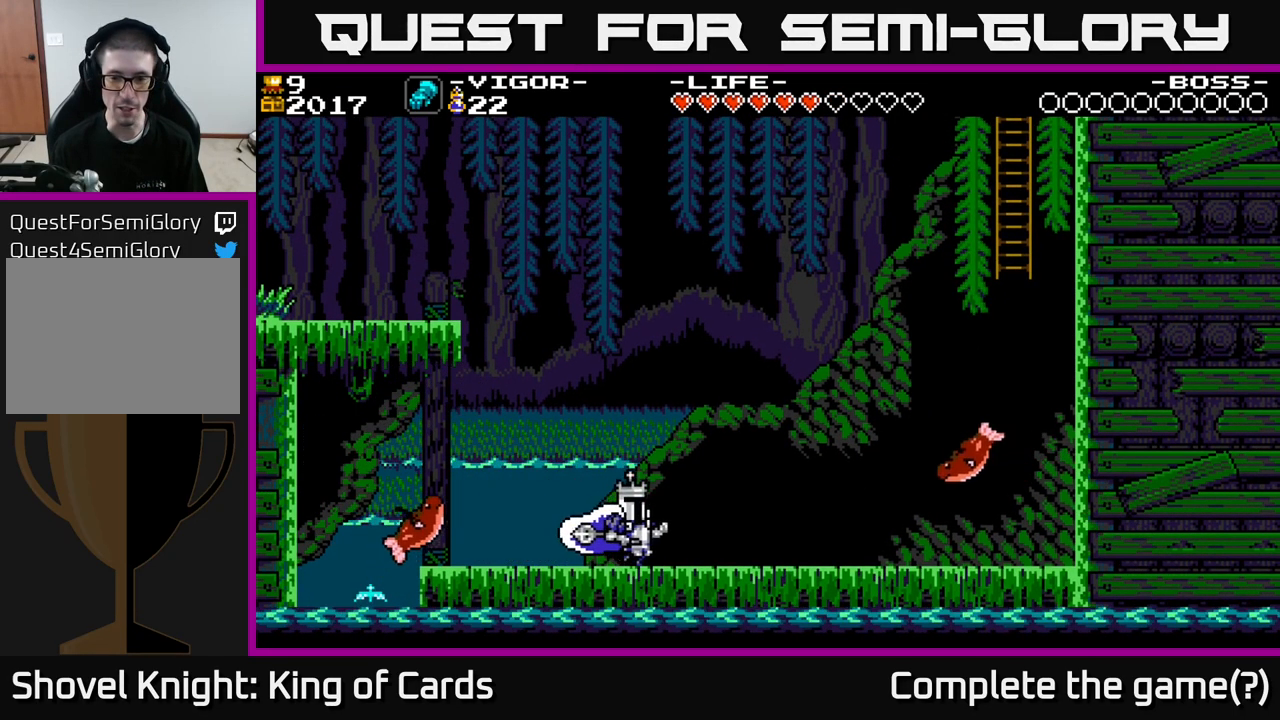
{"buttons": ["X", "DPAD_RIGHT"], "right_stick": "center", "events": [[334, "X", "down"]]}
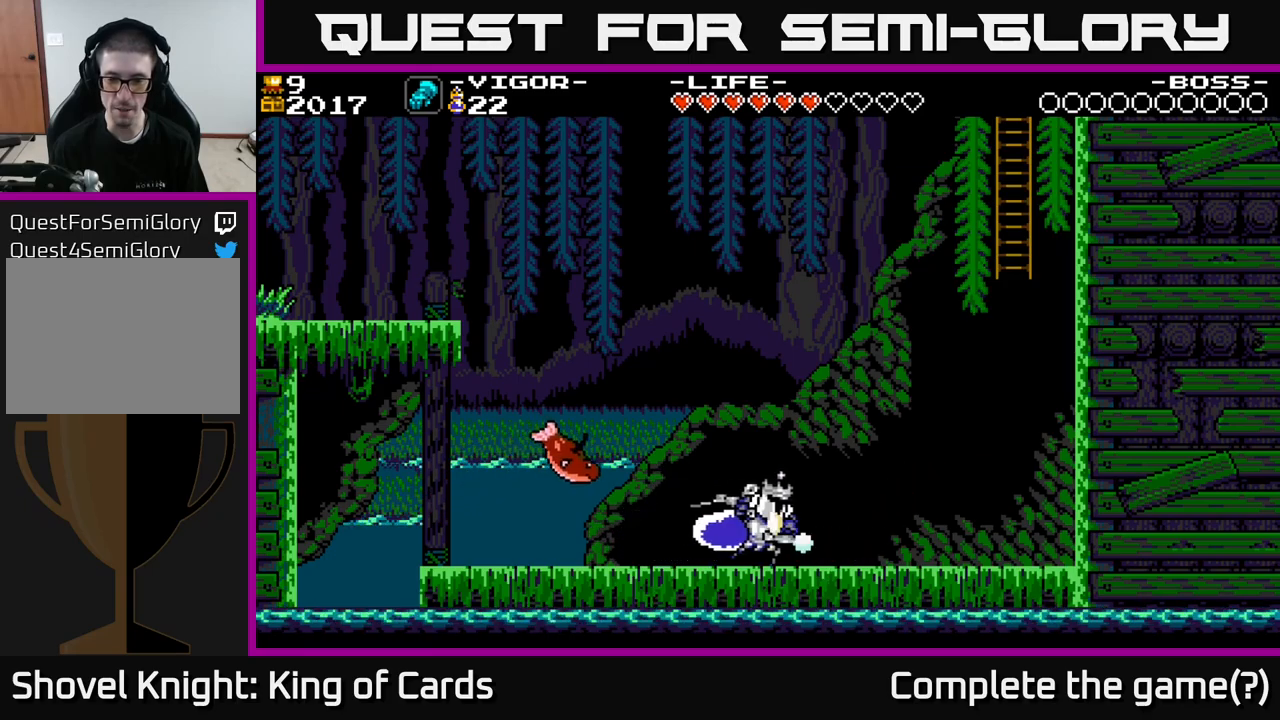
{"buttons": [], "right_stick": "center", "events": [[33, "X", "up"], [100, "DPAD_RIGHT", "up"], [183, "DPAD_LEFT", "down"], [333, "DPAD_LEFT", "up"]]}
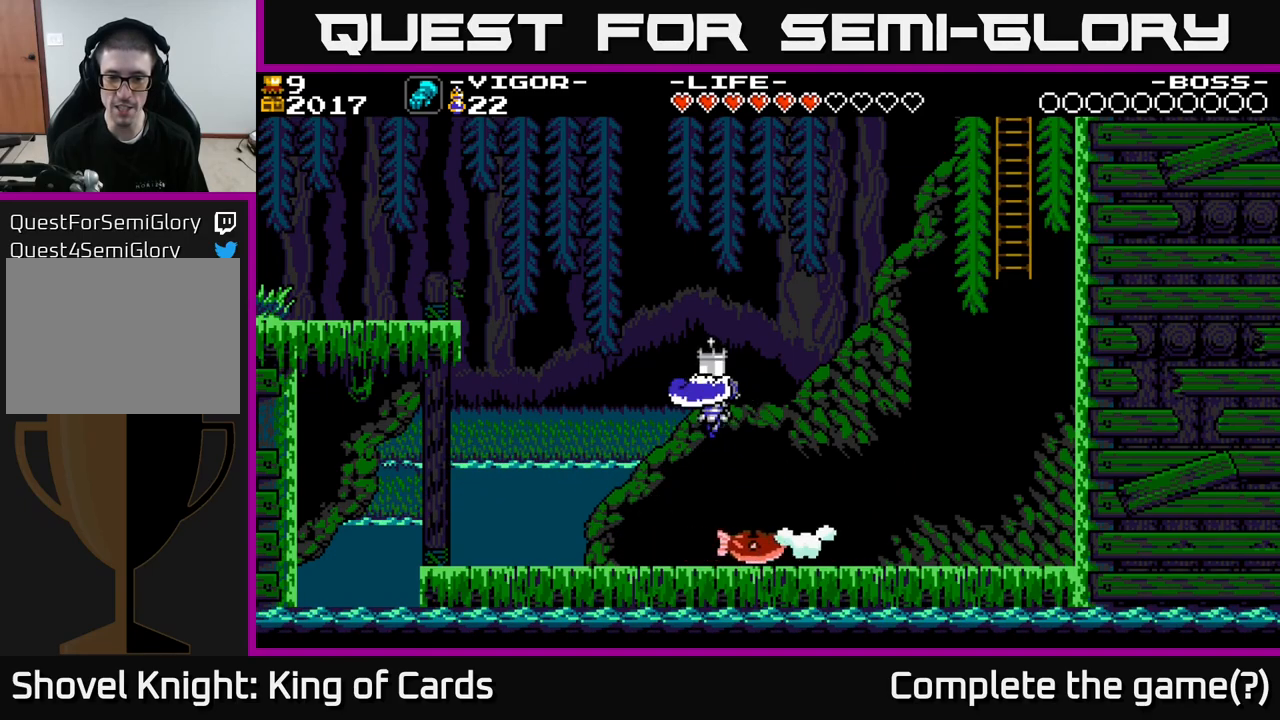
{"buttons": ["X", "DPAD_RIGHT"], "right_stick": "center", "events": [[17, "DPAD_RIGHT", "down"], [83, "A", "down"], [400, "A", "up"], [500, "X", "down"]]}
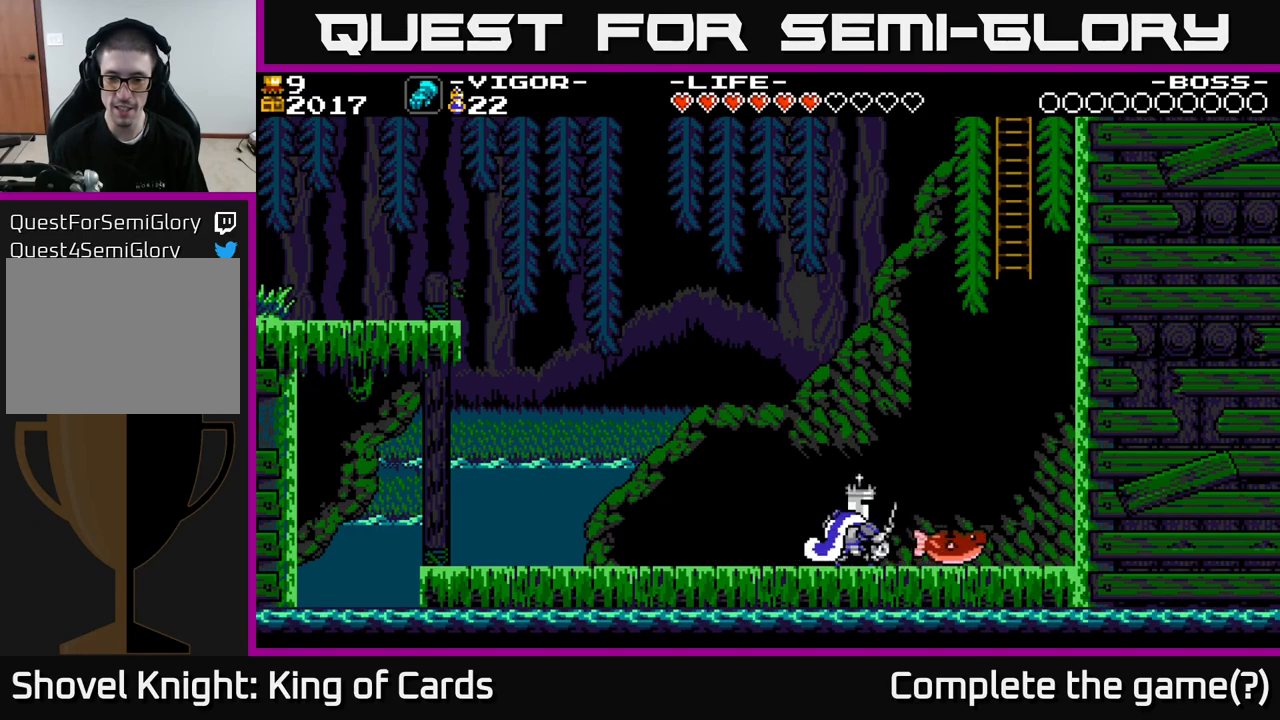
{"buttons": ["A", "DPAD_RIGHT"], "right_stick": "center", "events": [[117, "X", "up"], [383, "A", "down"]]}
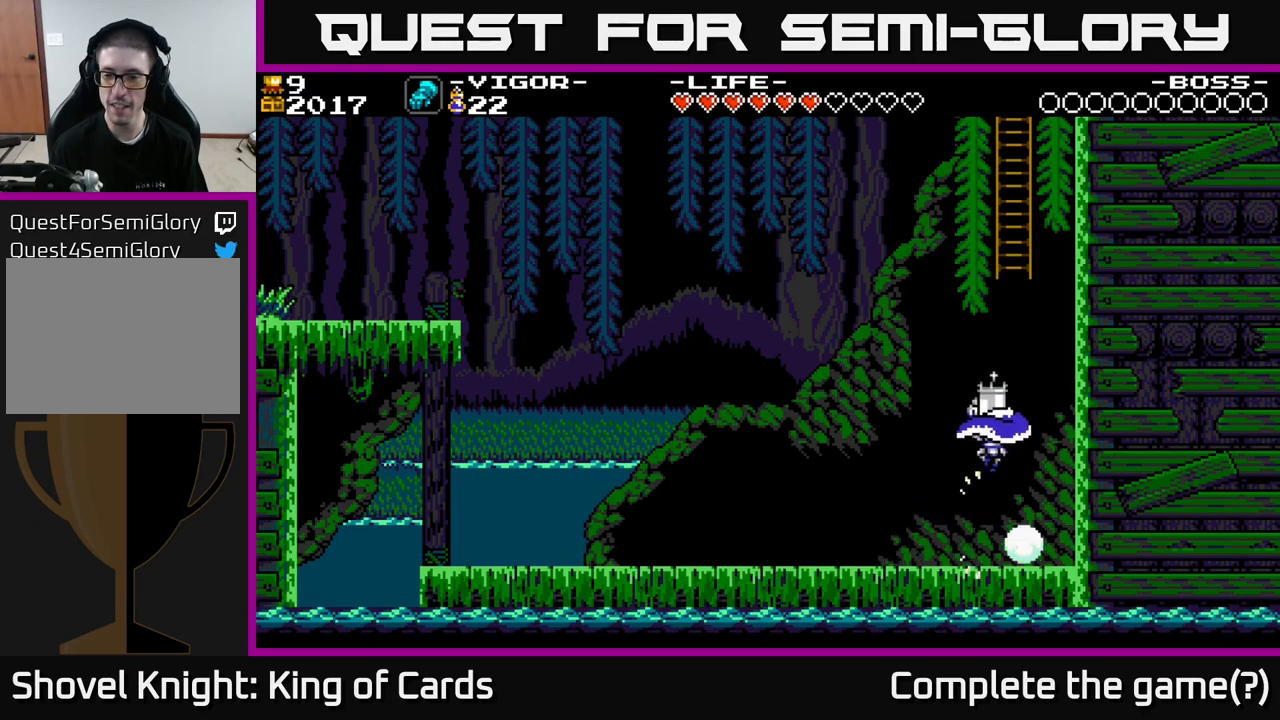
{"buttons": ["DPAD_RIGHT"], "right_stick": "center", "events": [[200, "X", "down"], [217, "A", "up"], [333, "X", "up"]]}
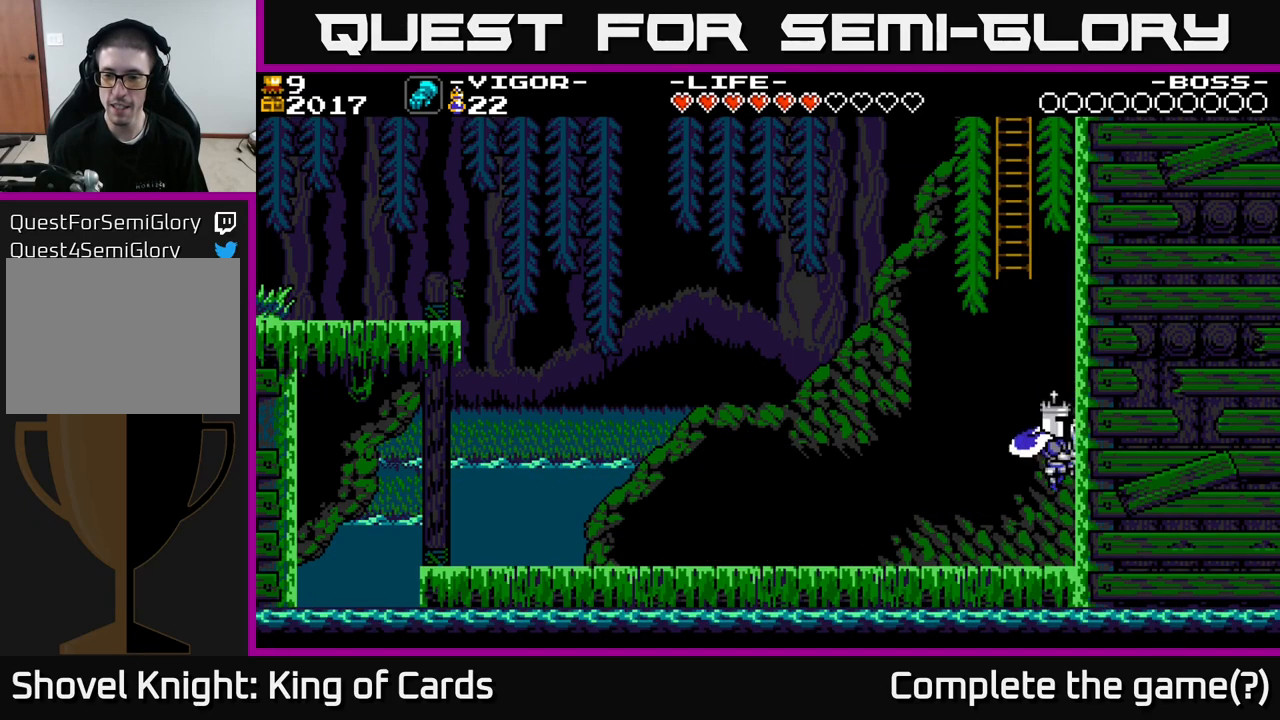
{"buttons": ["A", "DPAD_RIGHT"], "right_stick": "center", "events": [[33, "DPAD_RIGHT", "up"], [100, "DPAD_LEFT", "down"], [183, "A", "down"], [233, "DPAD_LEFT", "up"], [383, "DPAD_RIGHT", "down"]]}
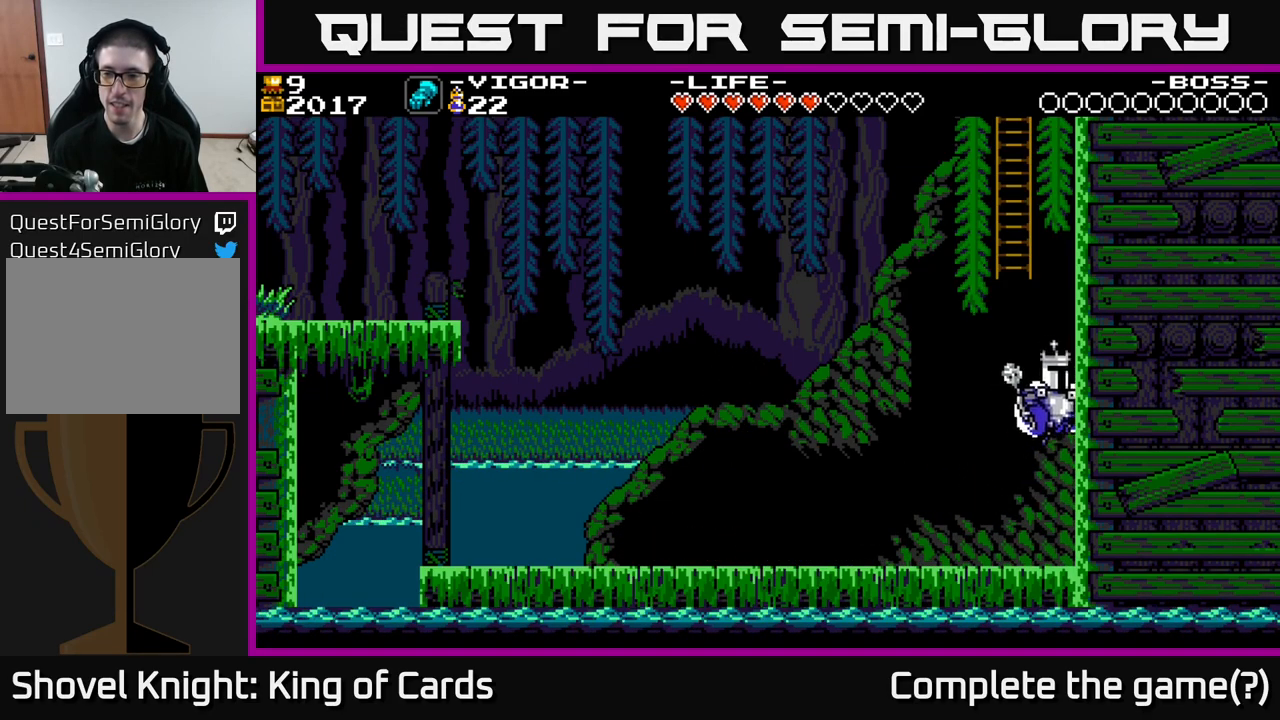
{"buttons": ["DPAD_UP"], "right_stick": "center", "events": [[17, "X", "down"], [317, "DPAD_RIGHT", "up"], [367, "A", "up"], [383, "X", "up"], [400, "DPAD_LEFT", "down"], [433, "DPAD_UP", "down"], [500, "DPAD_LEFT", "up"]]}
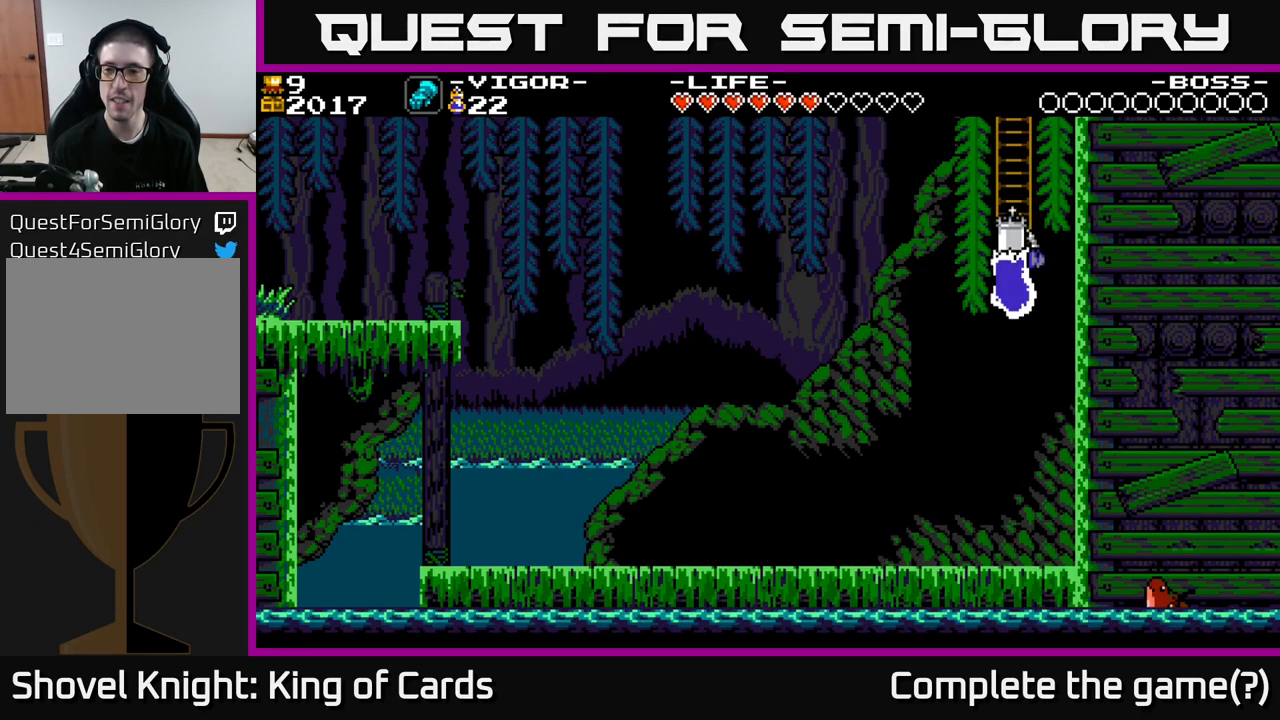
{"buttons": ["DPAD_UP"], "right_stick": "center", "events": []}
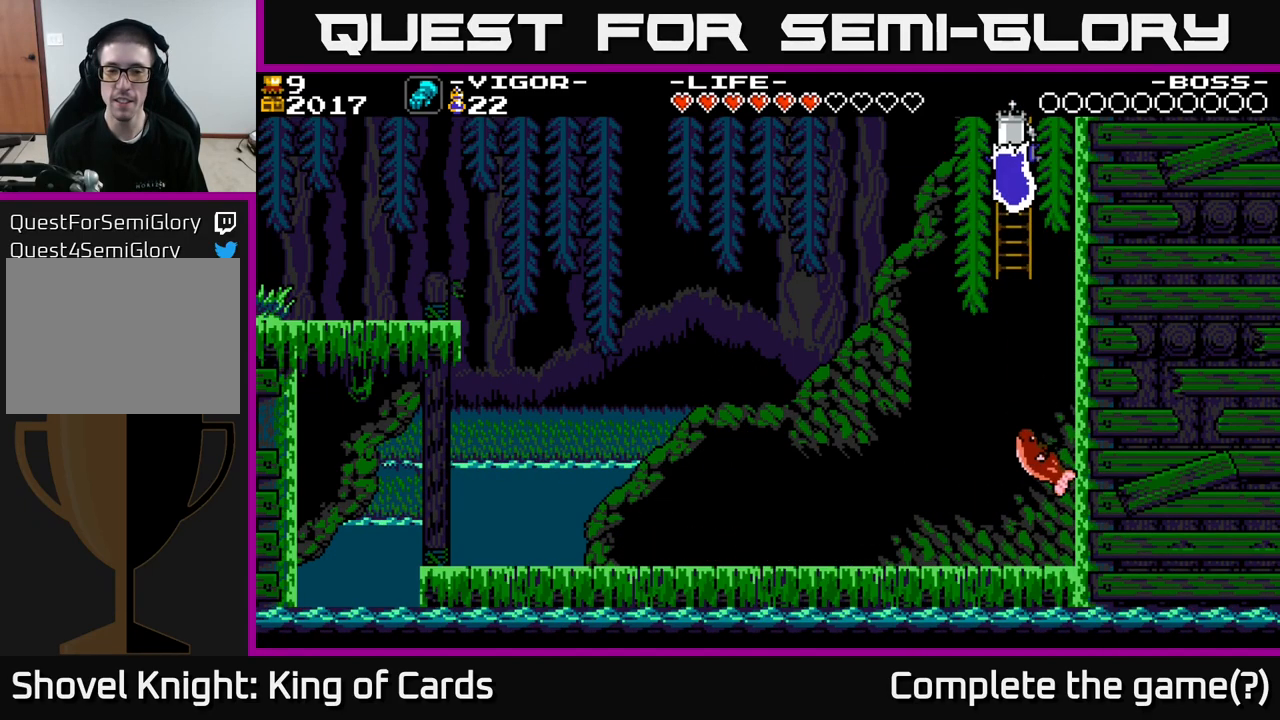
{"buttons": ["DPAD_UP"], "right_stick": "center", "events": []}
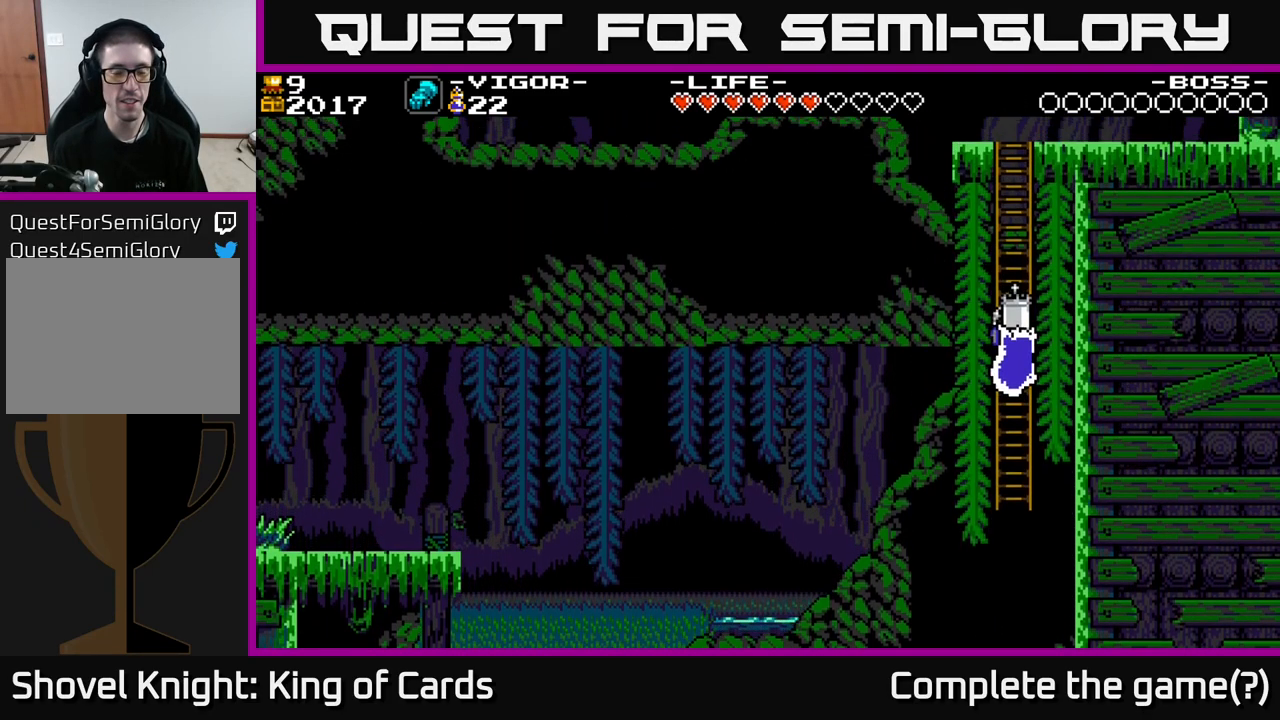
{"buttons": ["DPAD_UP"], "right_stick": "center", "events": []}
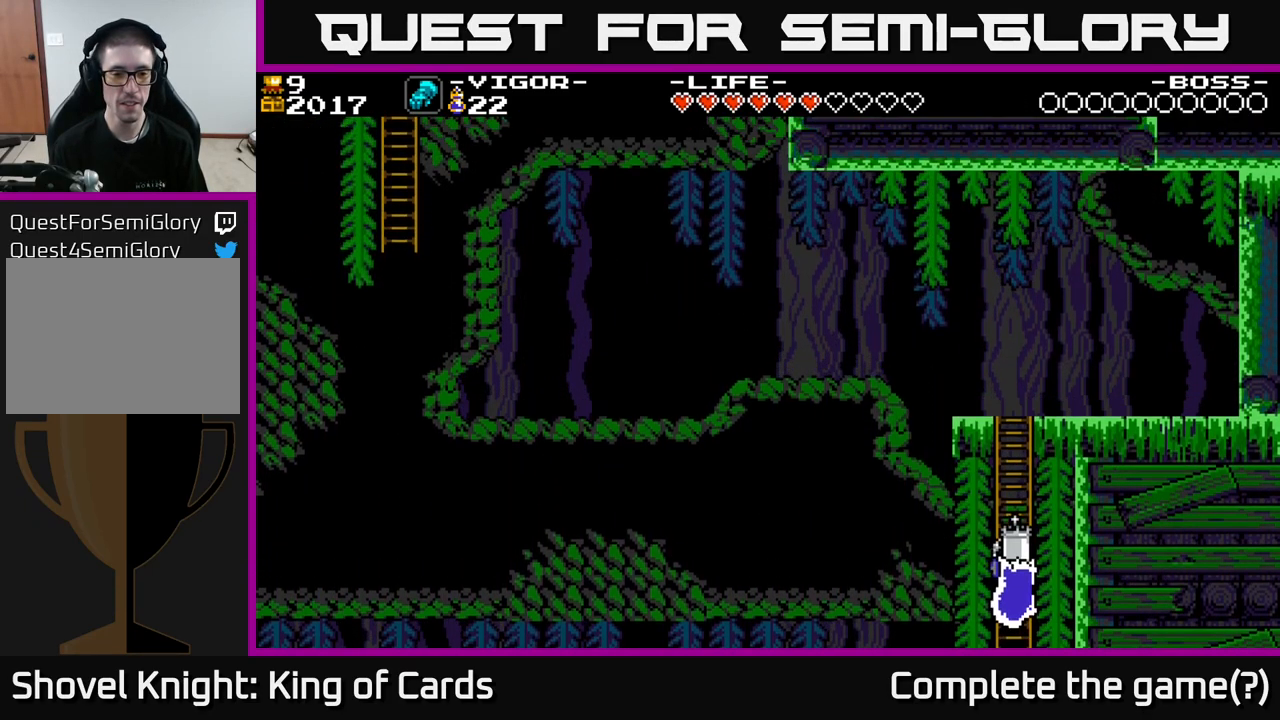
{"buttons": ["DPAD_UP"], "right_stick": "center", "events": []}
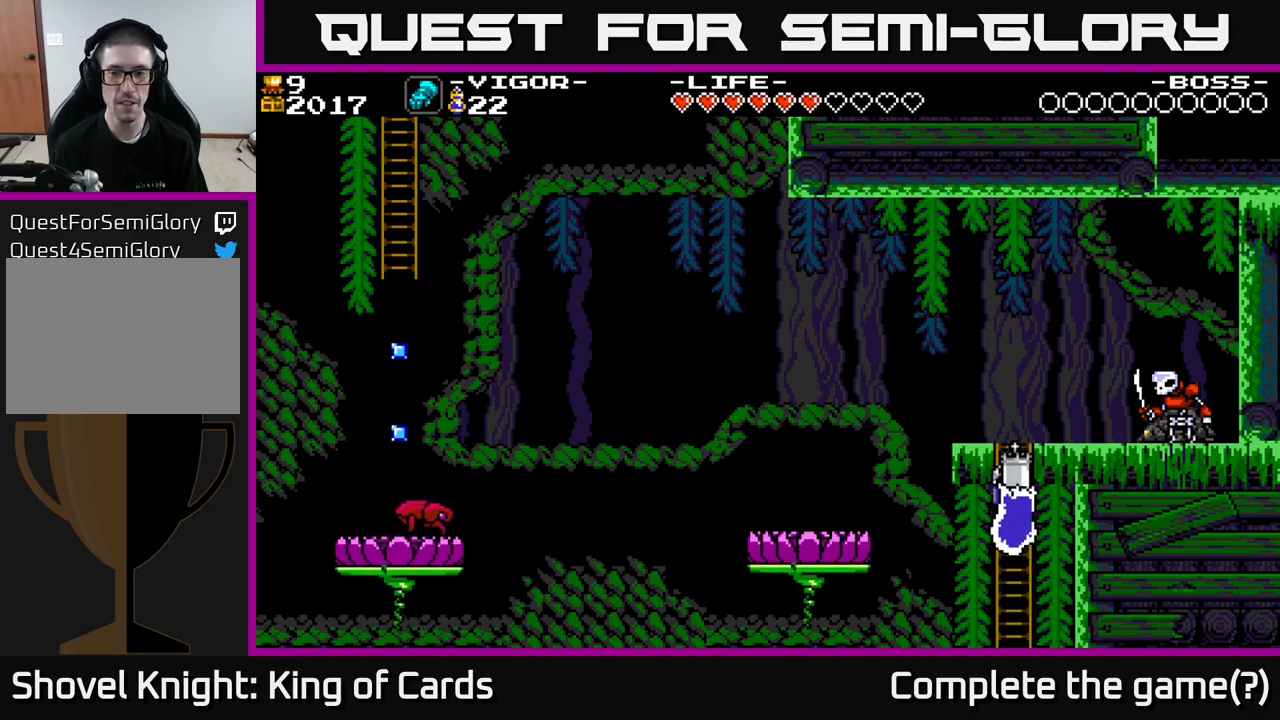
{"buttons": ["DPAD_UP"], "right_stick": "center", "events": []}
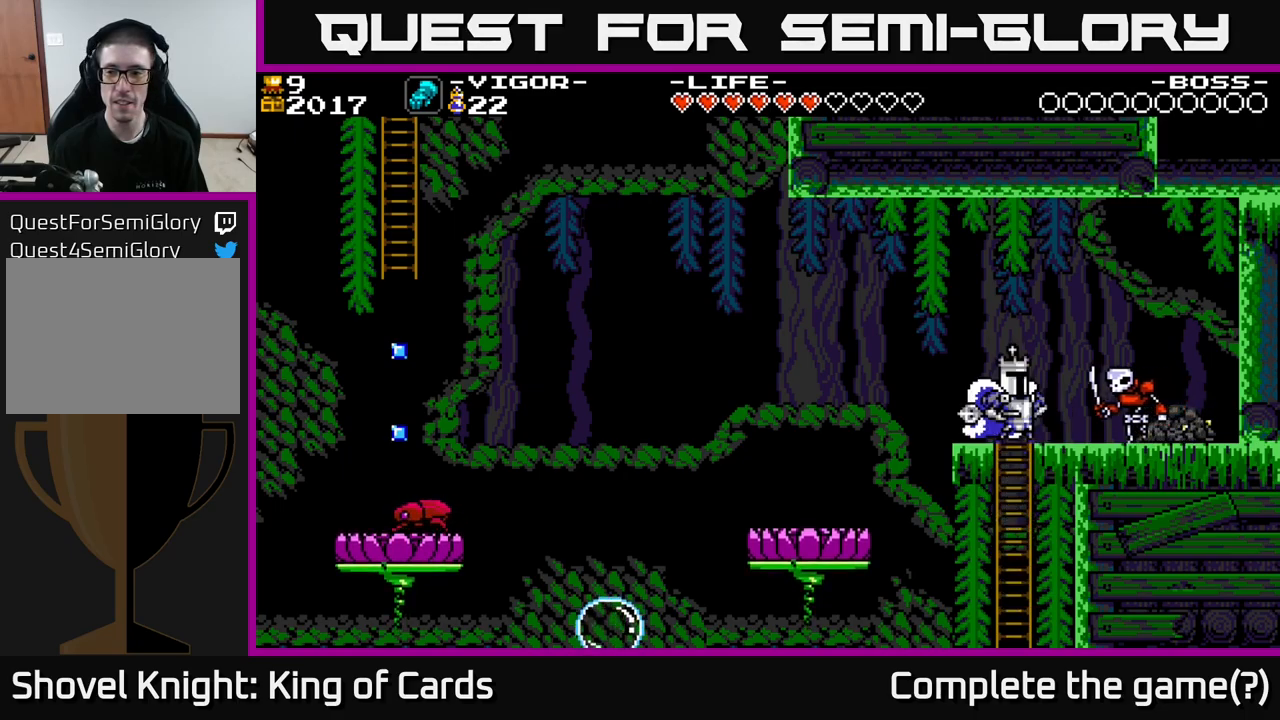
{"buttons": ["DPAD_RIGHT"], "right_stick": "center", "events": [[17, "DPAD_RIGHT", "down"], [117, "X", "down"], [150, "DPAD_UP", "up"], [234, "X", "up"]]}
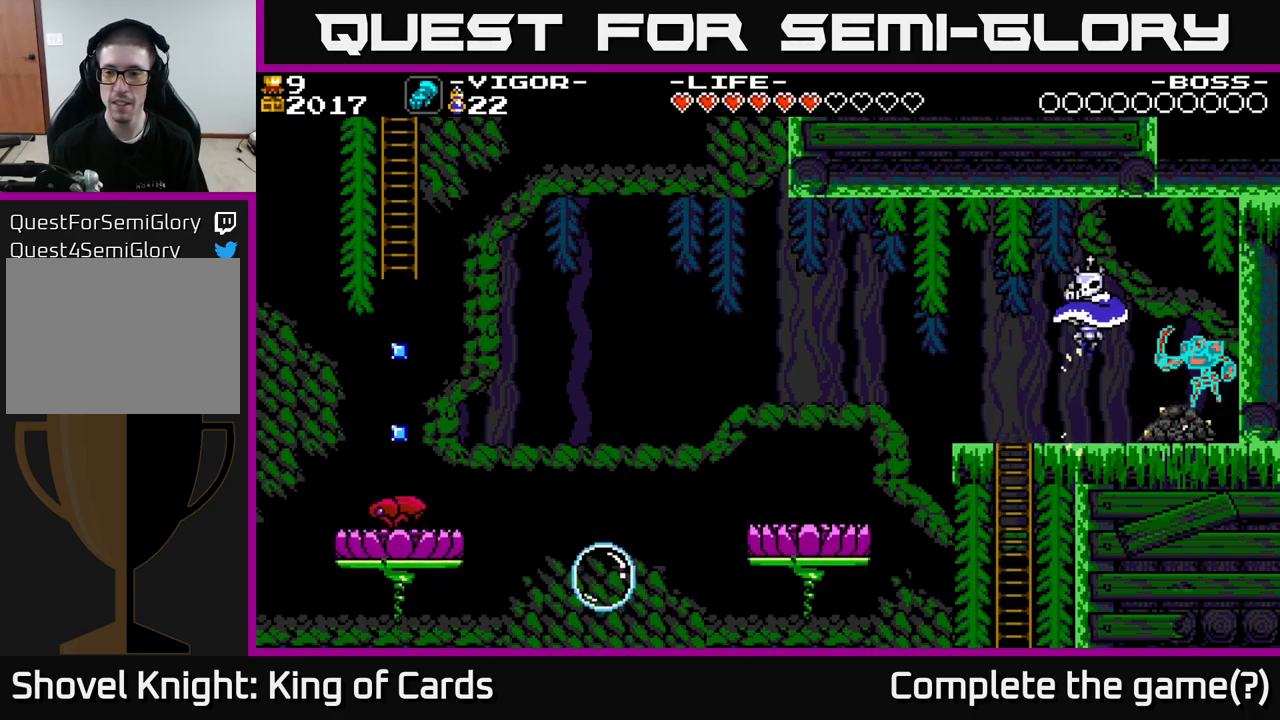
{"buttons": [], "right_stick": "center", "events": [[250, "DPAD_RIGHT", "up"]]}
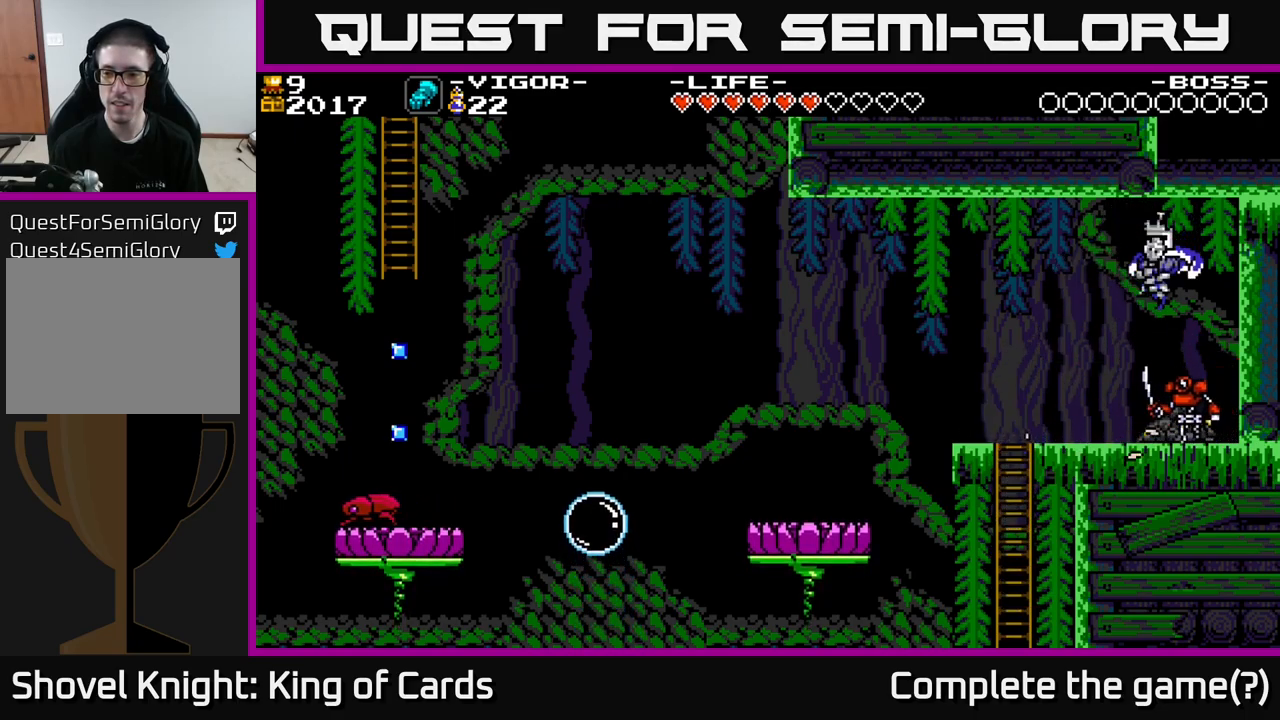
{"buttons": [], "right_stick": "center", "events": []}
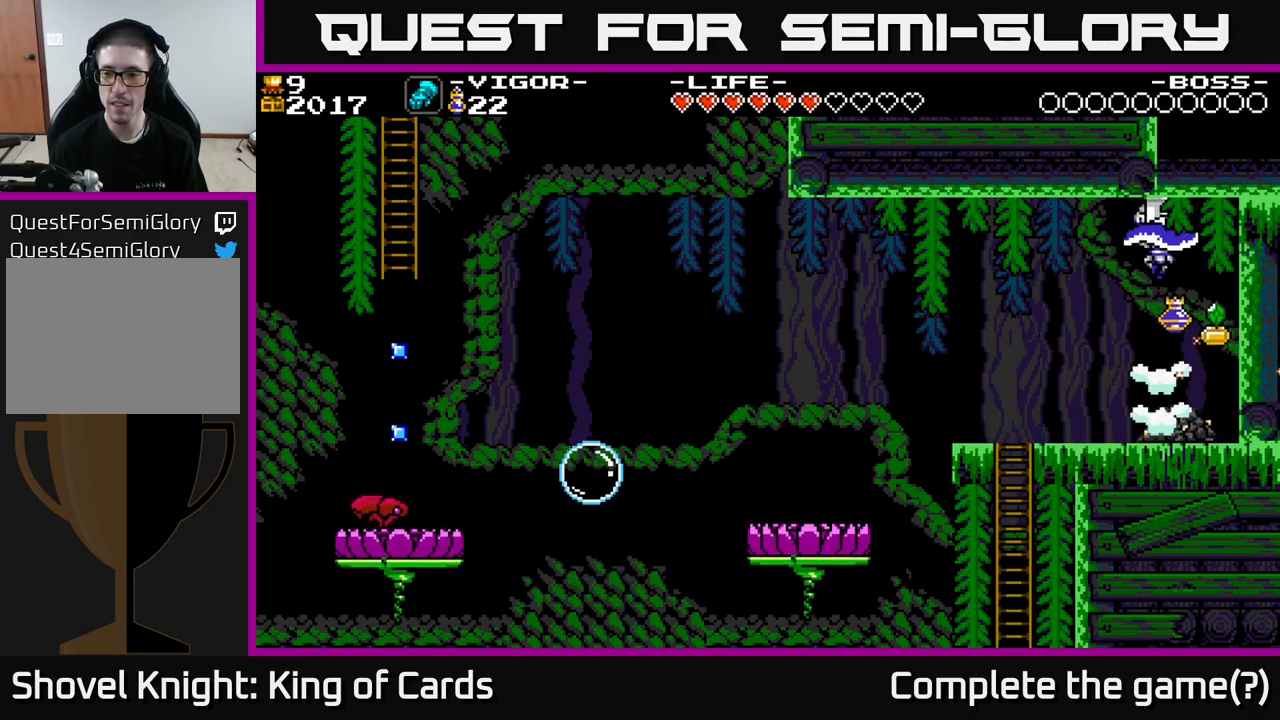
{"buttons": [], "right_stick": "center", "events": [[34, "DPAD_RIGHT", "down"], [134, "DPAD_RIGHT", "up"]]}
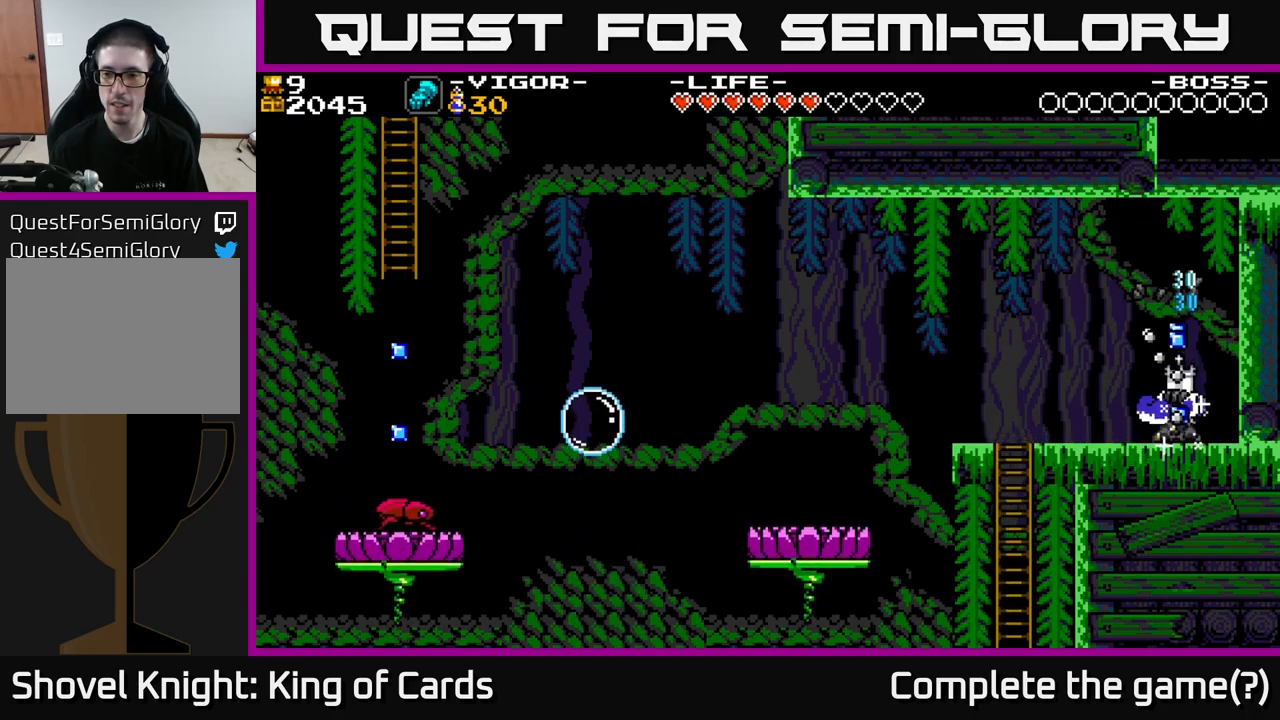
{"buttons": [], "right_stick": "center", "events": []}
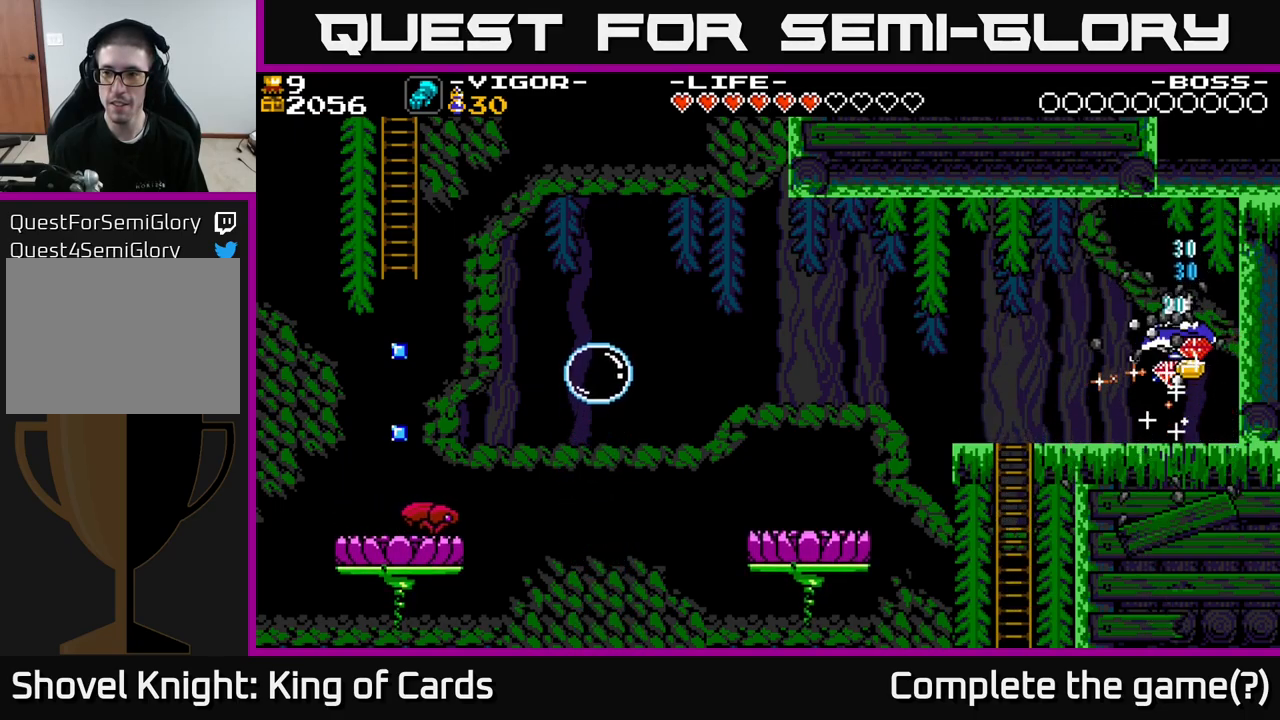
{"buttons": ["DPAD_LEFT"], "right_stick": "center", "events": [[450, "DPAD_LEFT", "down"]]}
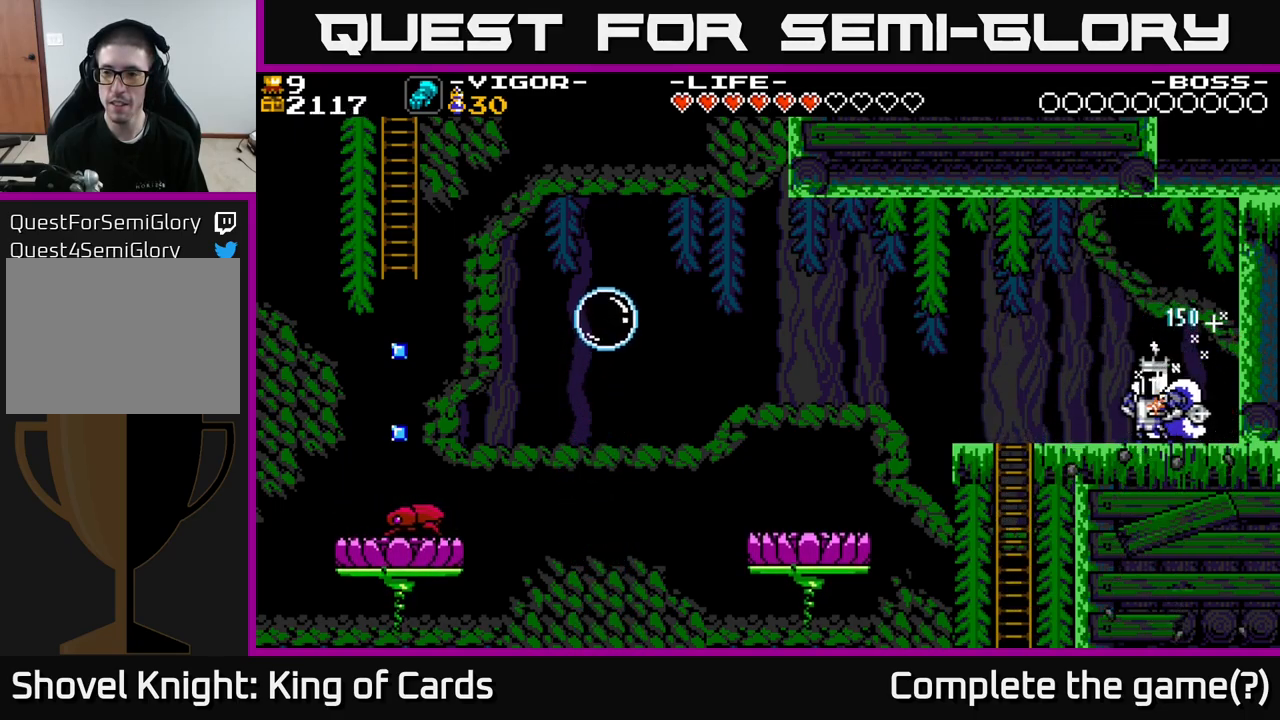
{"buttons": ["A", "X", "DPAD_RIGHT"], "right_stick": "center", "events": [[17, "DPAD_LEFT", "up"], [67, "DPAD_RIGHT", "down"], [84, "A", "down"], [350, "X", "down"]]}
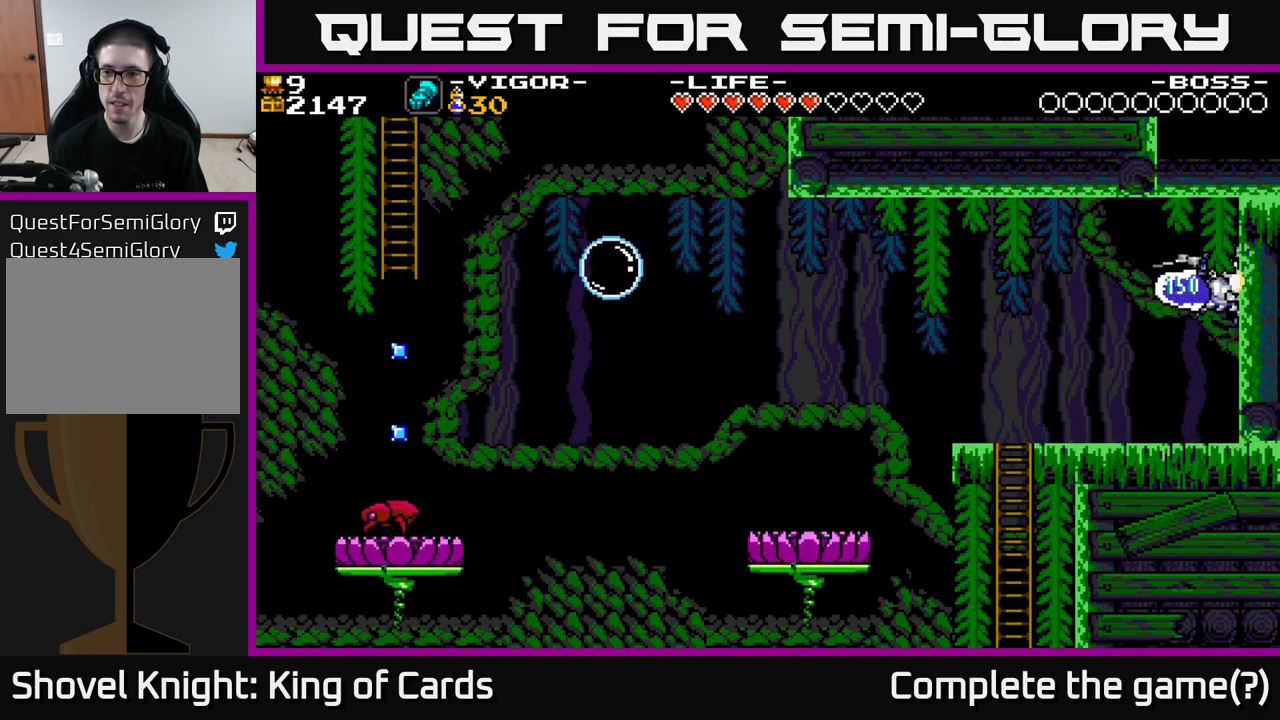
{"buttons": ["DPAD_RIGHT"], "right_stick": "center", "events": [[200, "X", "up"], [234, "A", "up"]]}
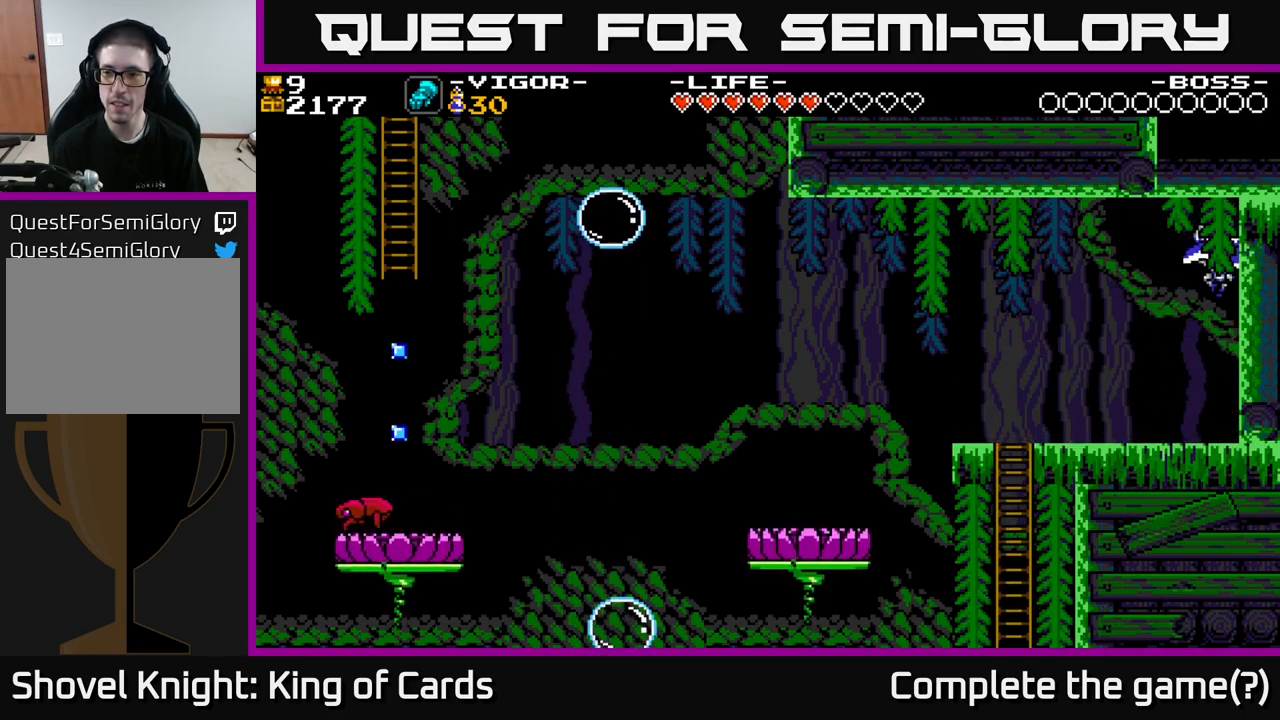
{"buttons": ["X", "DPAD_RIGHT"], "right_stick": "center", "events": [[333, "X", "down"]]}
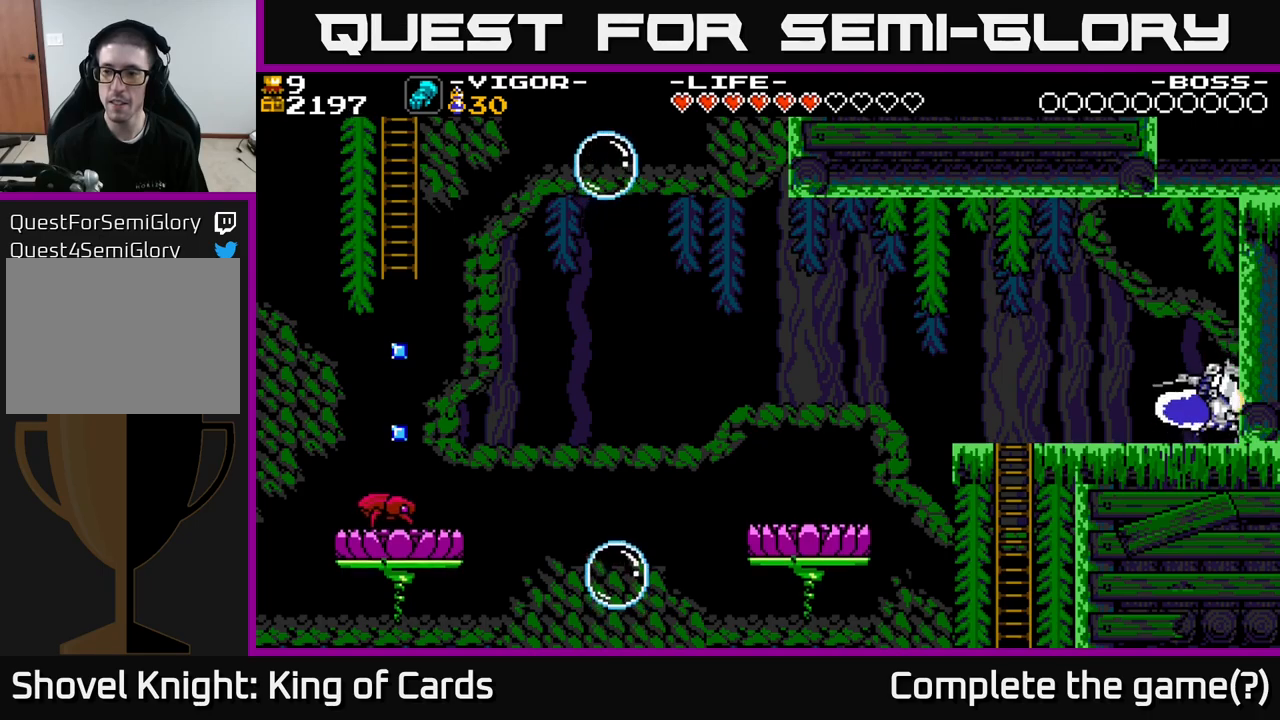
{"buttons": ["DPAD_LEFT"], "right_stick": "center", "events": [[17, "X", "up"], [150, "DPAD_RIGHT", "up"], [217, "DPAD_LEFT", "down"]]}
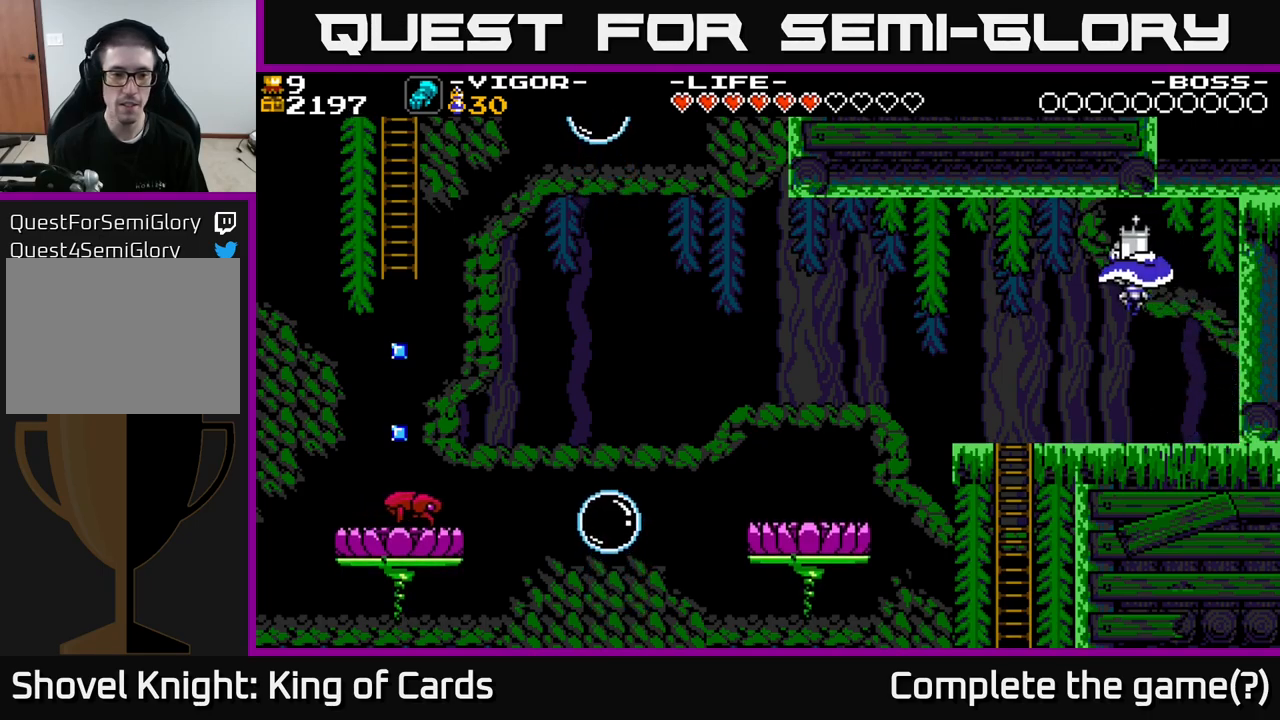
{"buttons": [], "right_stick": "center", "events": [[434, "DPAD_LEFT", "up"]]}
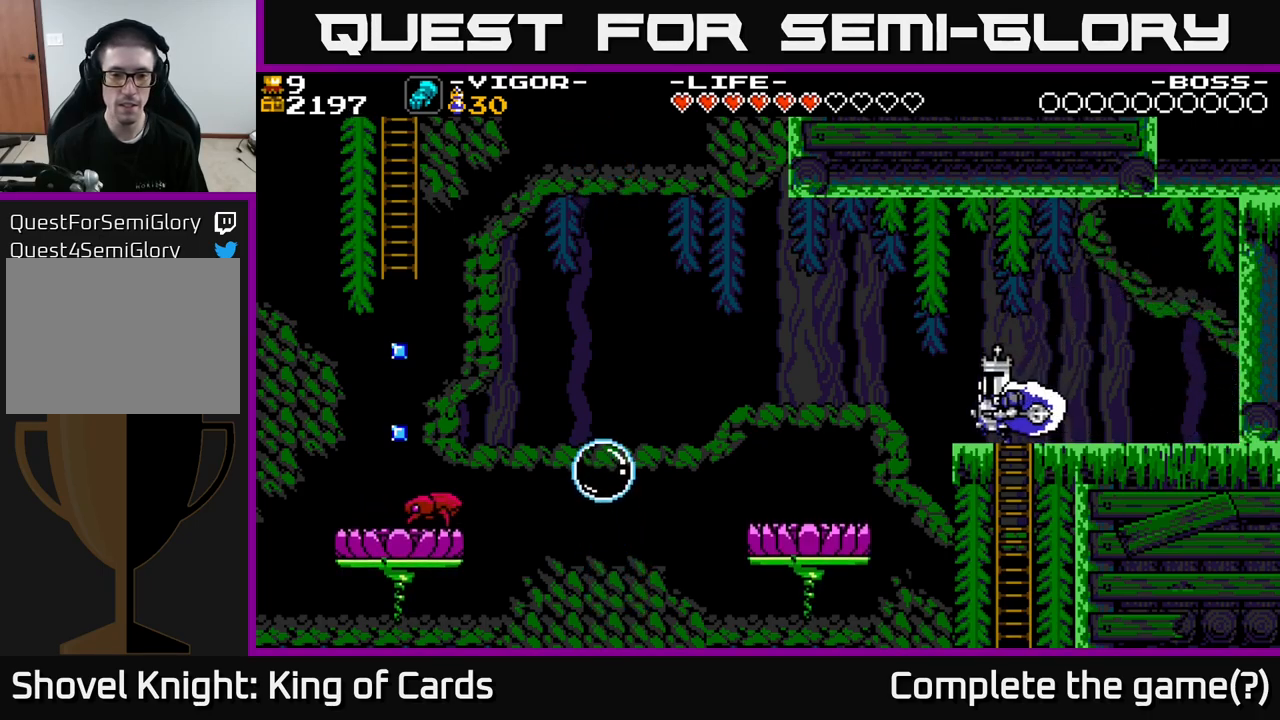
{"buttons": ["DPAD_LEFT"], "right_stick": "center", "events": [[217, "DPAD_LEFT", "down"], [284, "A", "down"], [334, "A", "up"]]}
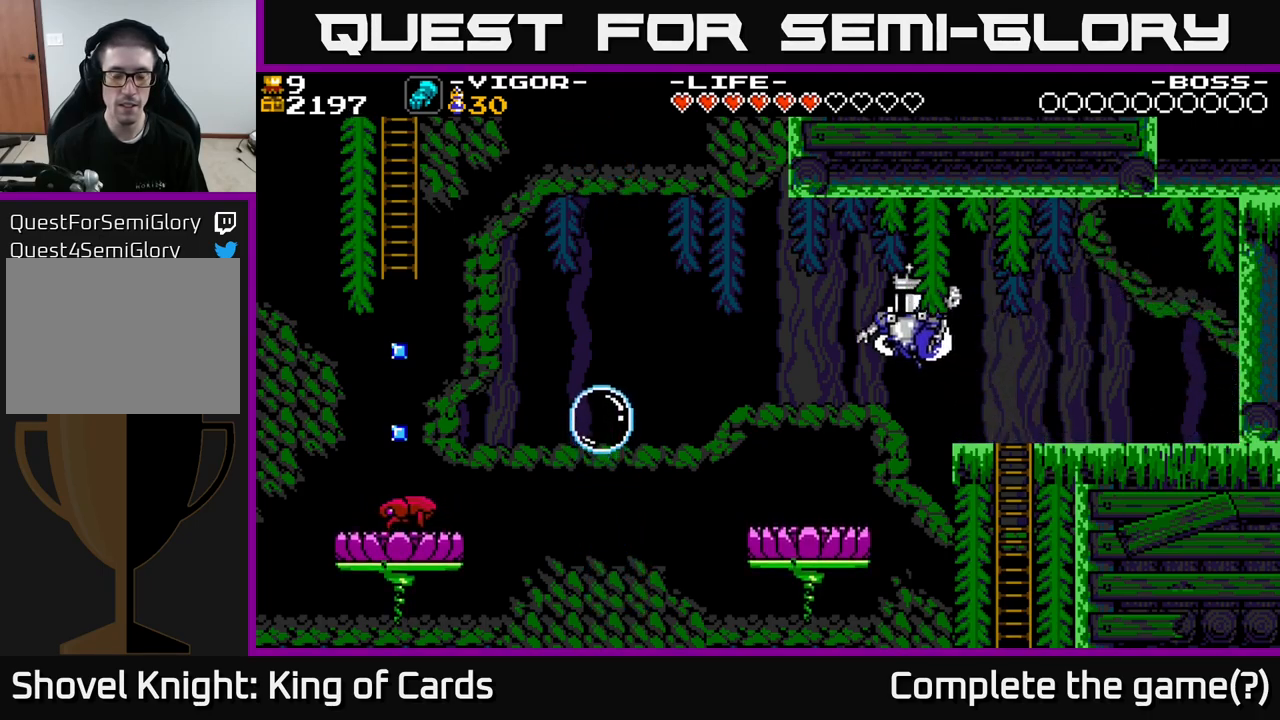
{"buttons": [], "right_stick": "center", "events": [[317, "DPAD_LEFT", "up"]]}
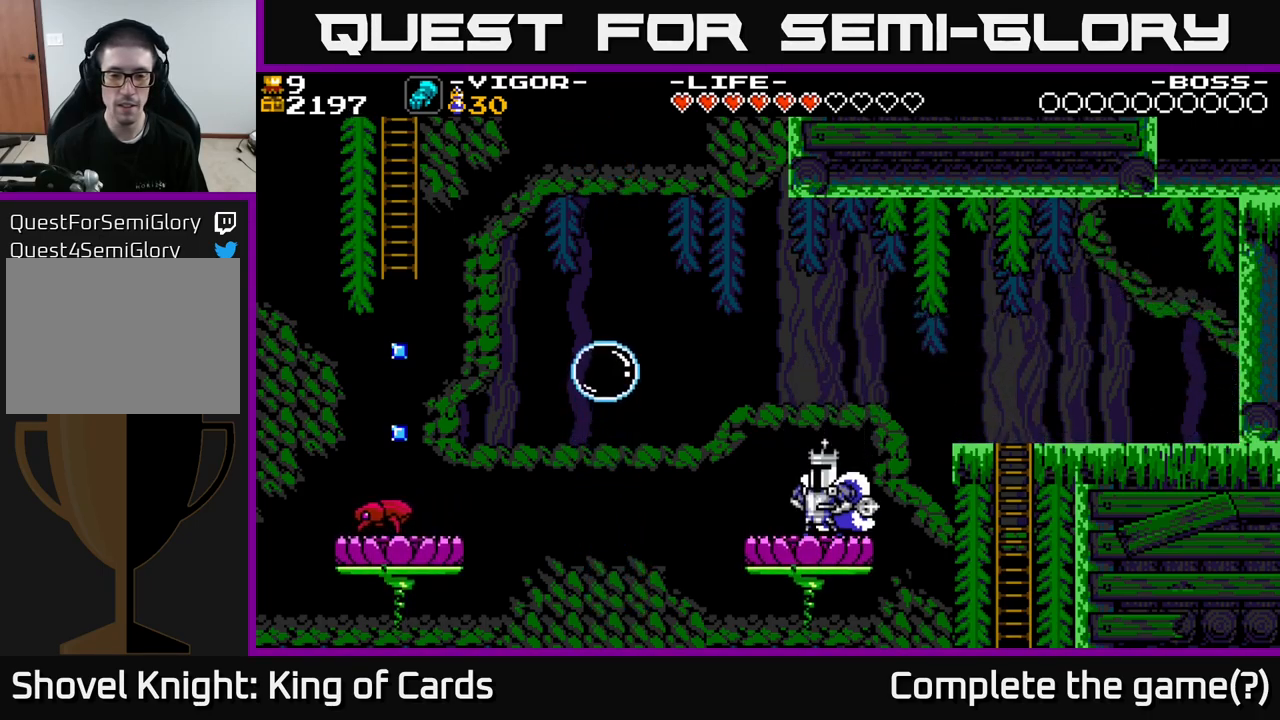
{"buttons": [], "right_stick": "center", "events": []}